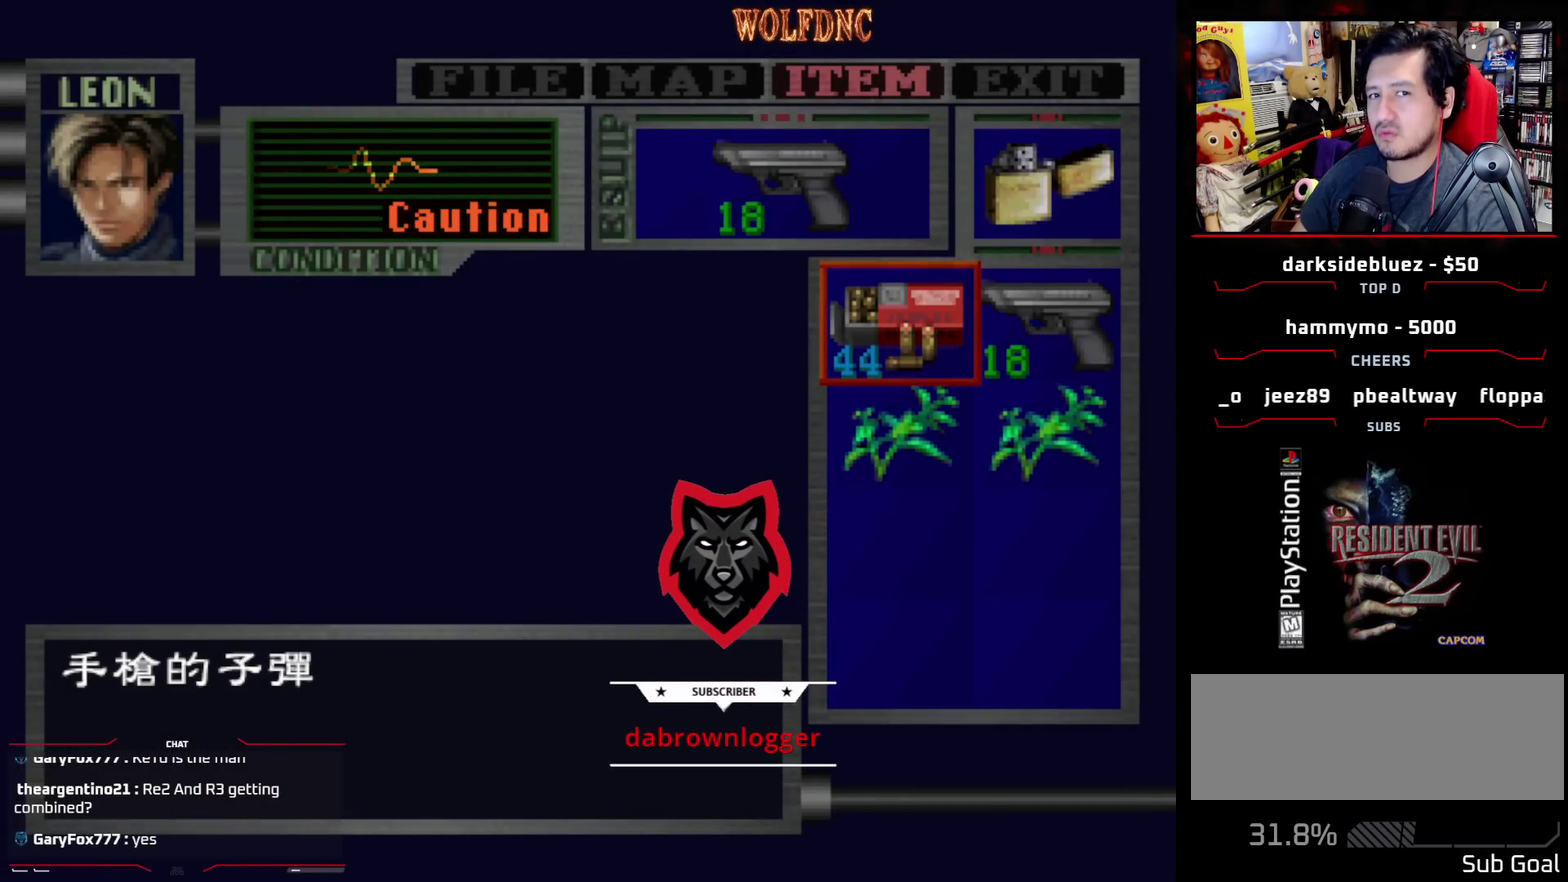
Gameplay with a controller (PlayStation layout); each line is a JSON object with the inputs held at the frame after it. "events" lists button and stick changes between this image and that frame as [ms after this image, input, new state], when the widget could be followed in between. Not read: L3 R3.
{"buttons": ["CIRCLE"], "events": [[433, "CIRCLE", "down"]]}
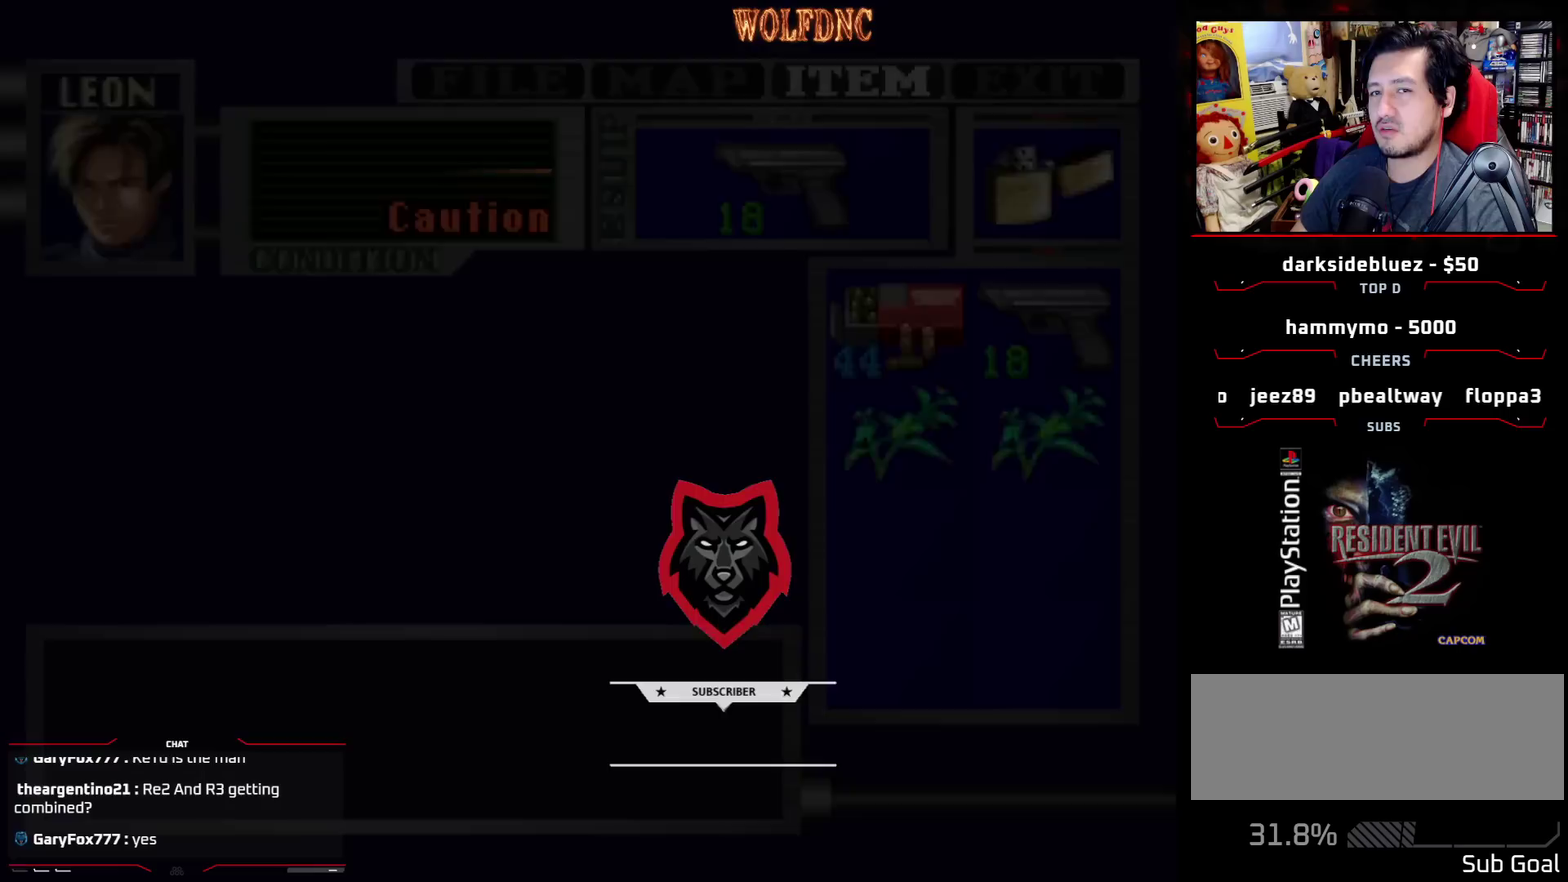
{"buttons": ["DPAD_LEFT"], "events": [[17, "CIRCLE", "up"], [117, "DPAD_LEFT", "down"]]}
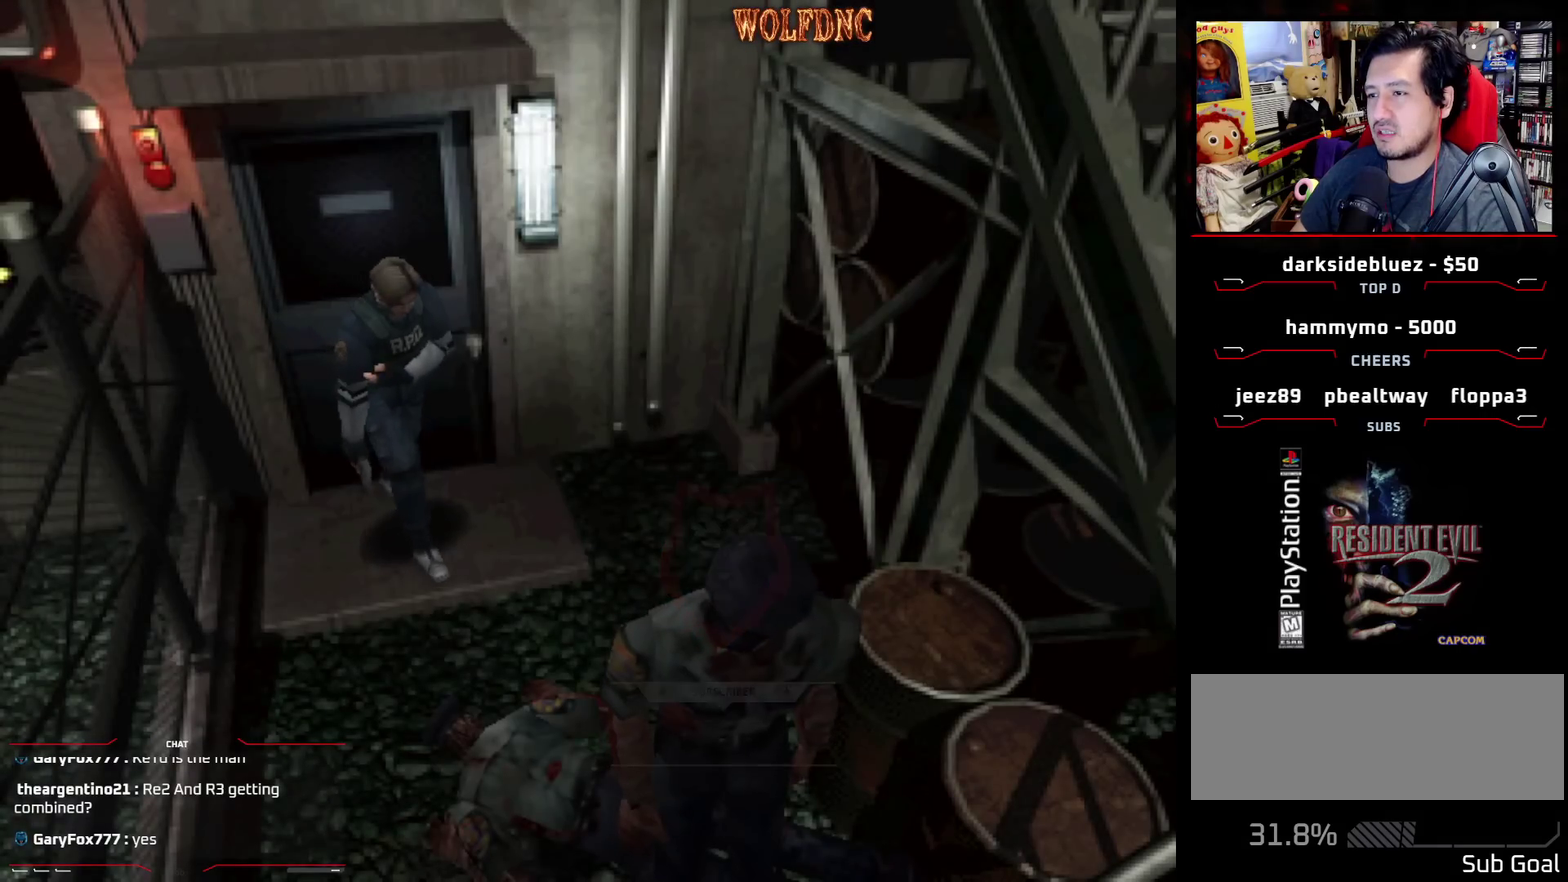
{"buttons": ["DPAD_LEFT"], "events": []}
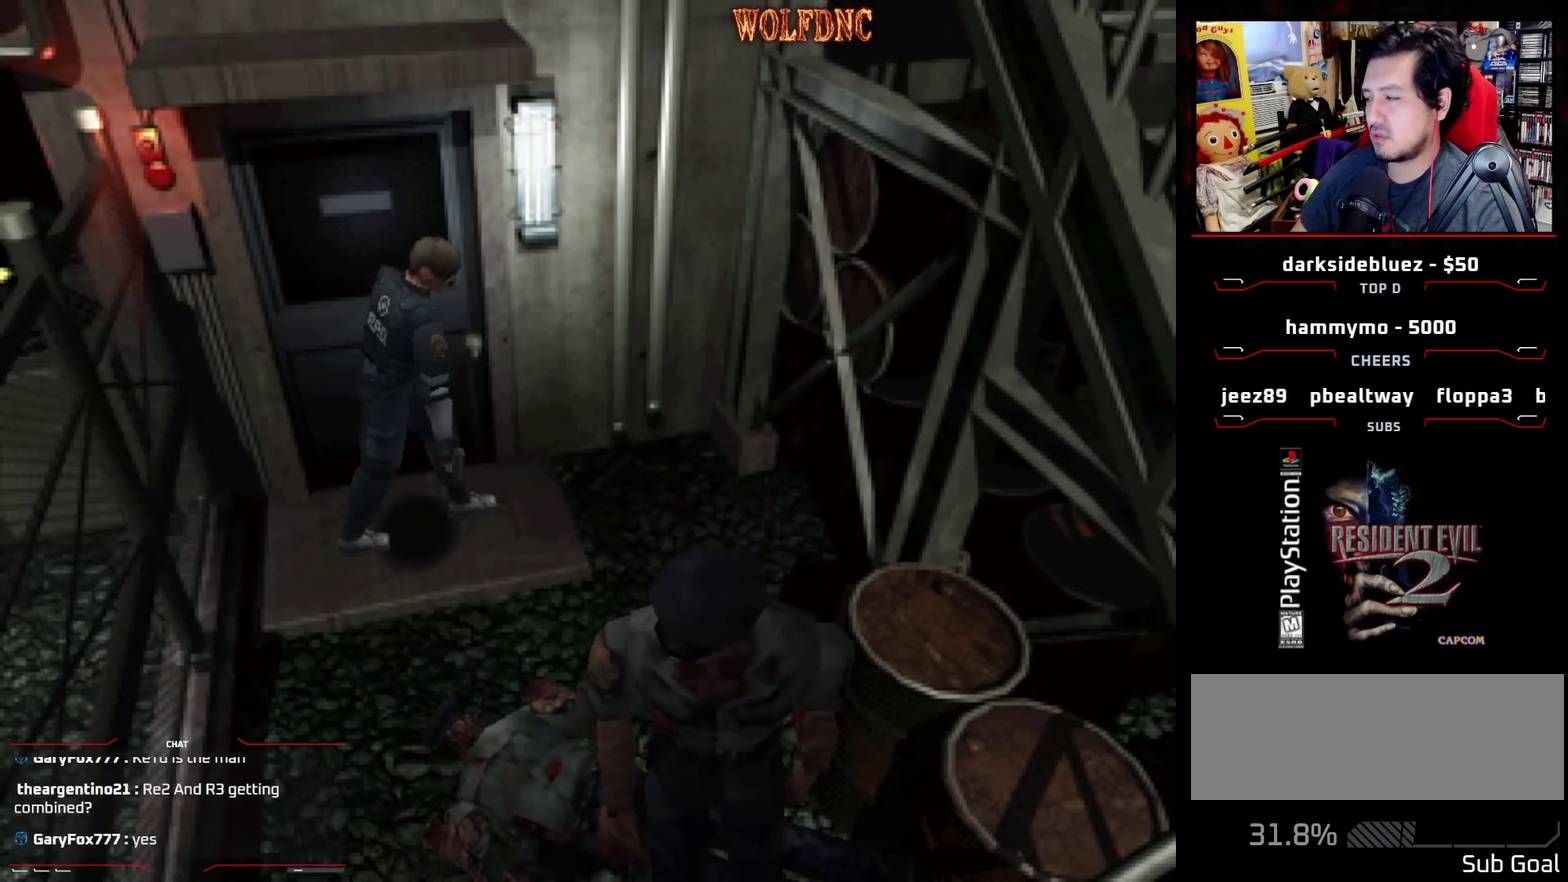
{"buttons": ["DPAD_LEFT"], "events": []}
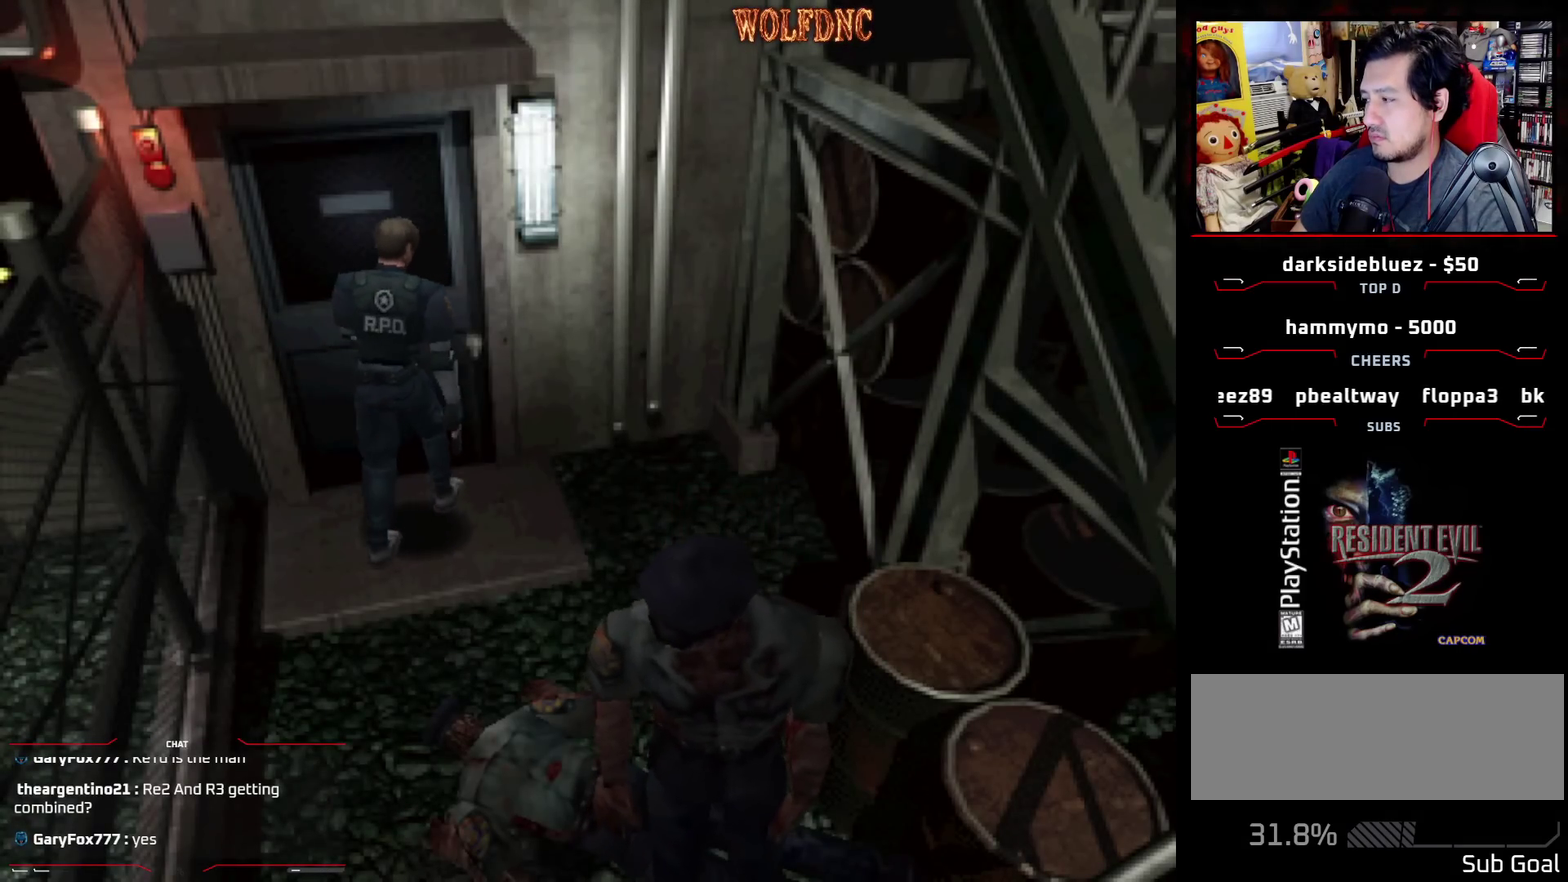
{"buttons": [], "events": [[67, "DPAD_LEFT", "up"], [117, "CROSS", "down"], [250, "CROSS", "up"]]}